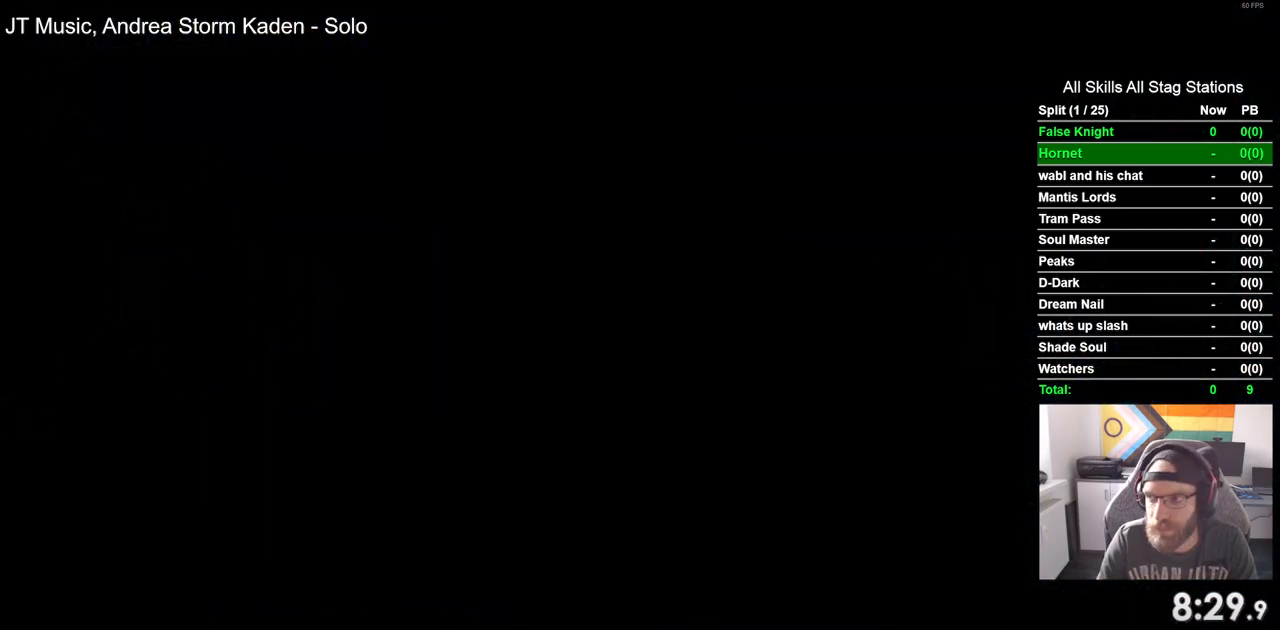
Gameplay with a controller (PlayStation layout); each line is a JSON object with the inputs held at the frame after it (dt_ms = milliseconds from this image to that frame). "events" lists button and stick changes between this image and that frame as [ms after this image, input, new state], when the widget could be followed in between.
{"dt_ms": 500, "buttons": ["DPAD_LEFT"], "left_stick": "center", "right_stick": "center", "events": []}
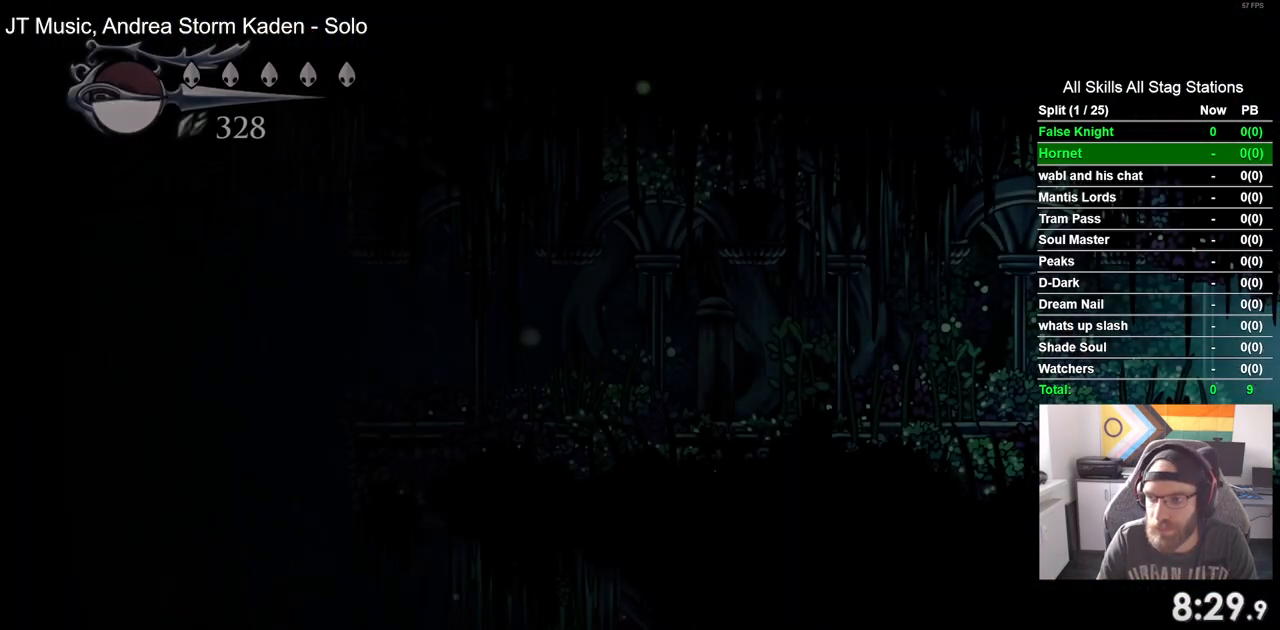
{"dt_ms": 500, "buttons": ["SQUARE", "DPAD_LEFT"], "left_stick": "center", "right_stick": "center", "events": [[450, "SQUARE", "down"]]}
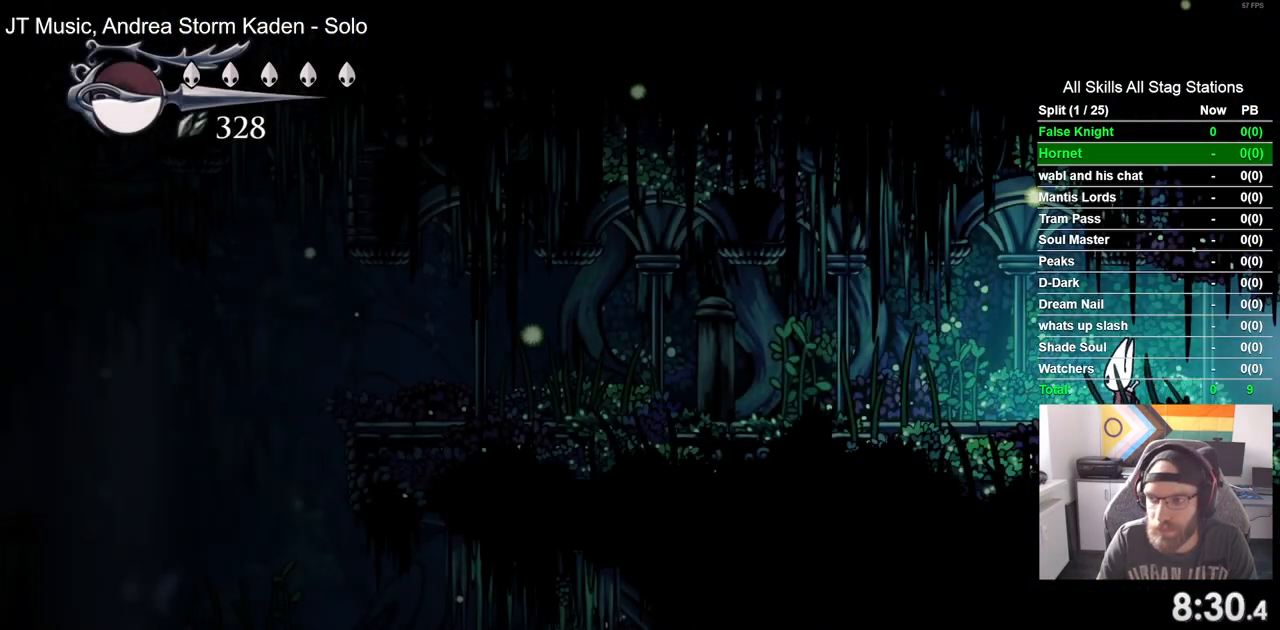
{"dt_ms": 500, "buttons": ["SQUARE", "DPAD_LEFT"], "left_stick": "center", "right_stick": "center", "events": [[133, "SQUARE", "up"], [367, "SQUARE", "down"]]}
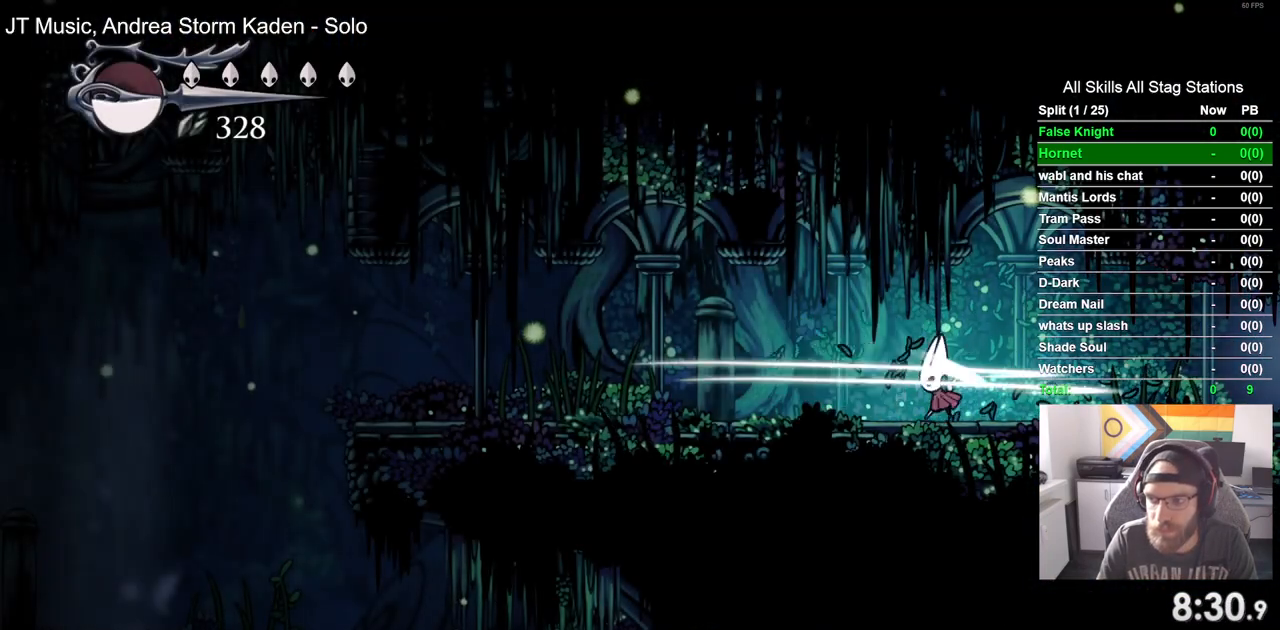
{"dt_ms": 500, "buttons": ["DPAD_LEFT"], "left_stick": "center", "right_stick": "center", "events": [[50, "SQUARE", "up"], [333, "SQUARE", "down"], [500, "SQUARE", "up"]]}
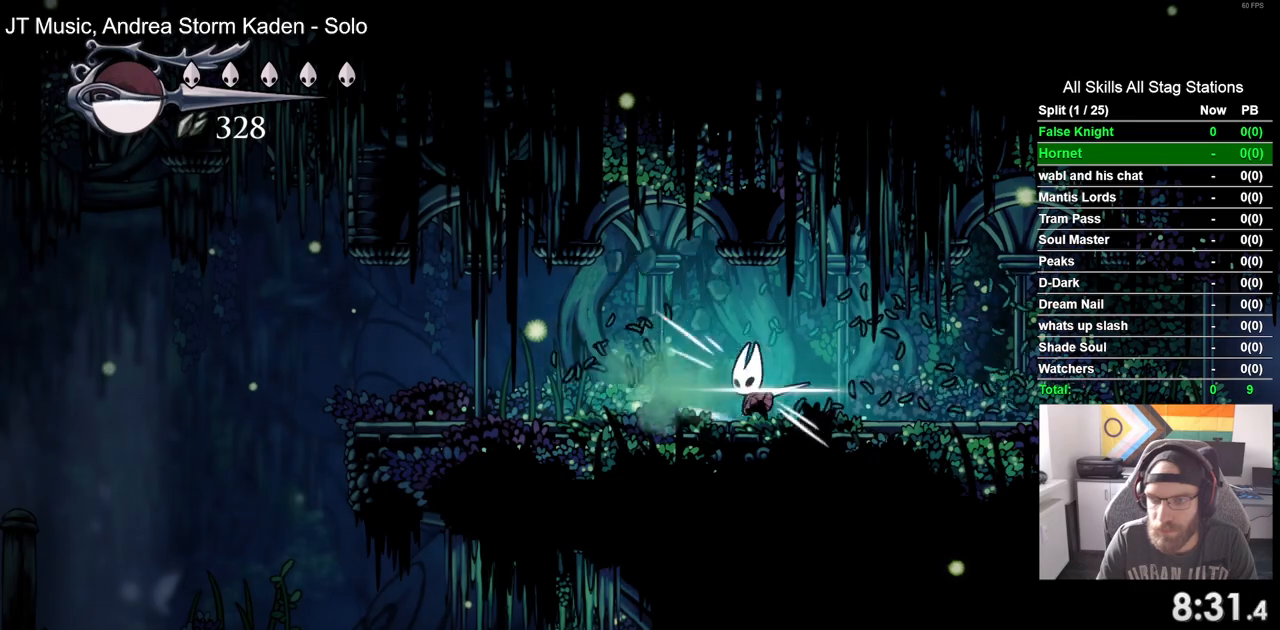
{"dt_ms": 500, "buttons": ["DPAD_LEFT"], "left_stick": "center", "right_stick": "center", "events": [[267, "SQUARE", "down"], [450, "SQUARE", "up"]]}
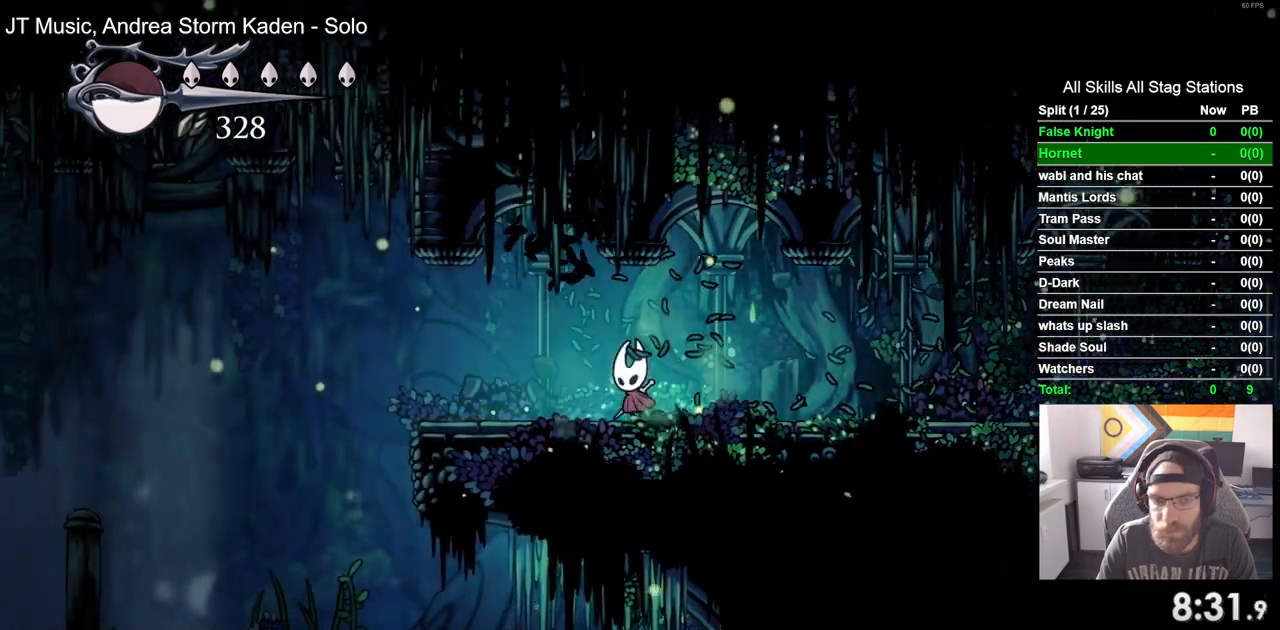
{"dt_ms": 500, "buttons": ["DPAD_LEFT"], "left_stick": "center", "right_stick": "center", "events": [[200, "SQUARE", "down"], [400, "SQUARE", "up"]]}
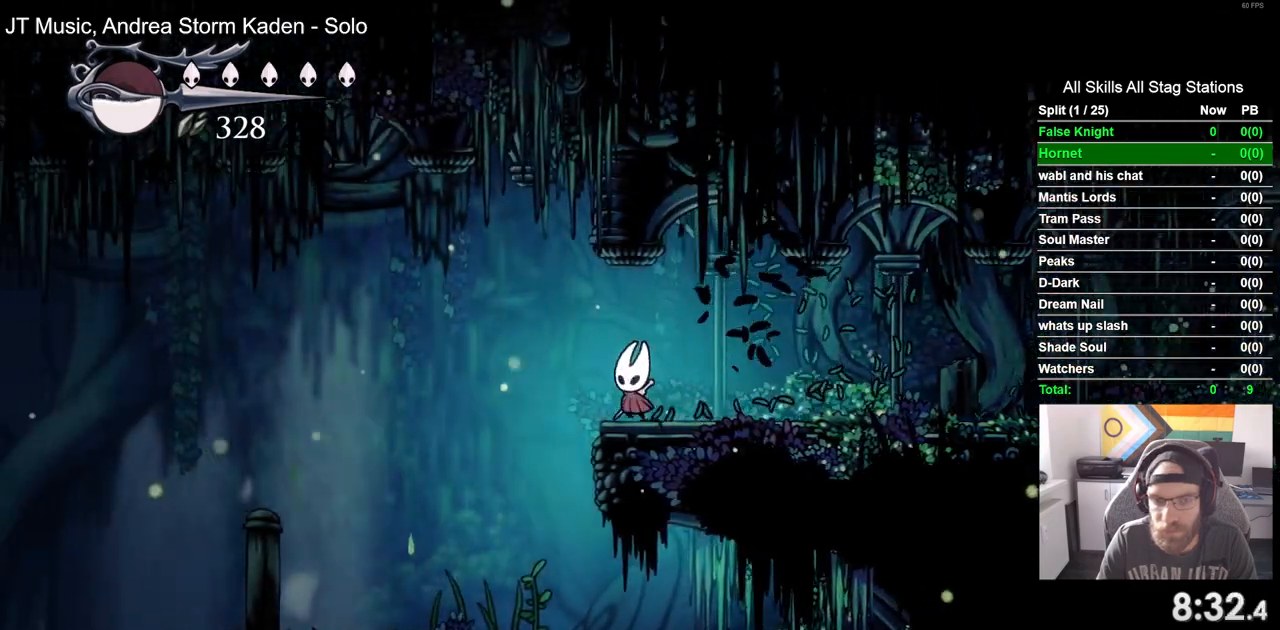
{"dt_ms": 500, "buttons": ["DPAD_LEFT"], "left_stick": "center", "right_stick": "center", "events": [[183, "SQUARE", "down"], [367, "SQUARE", "up"]]}
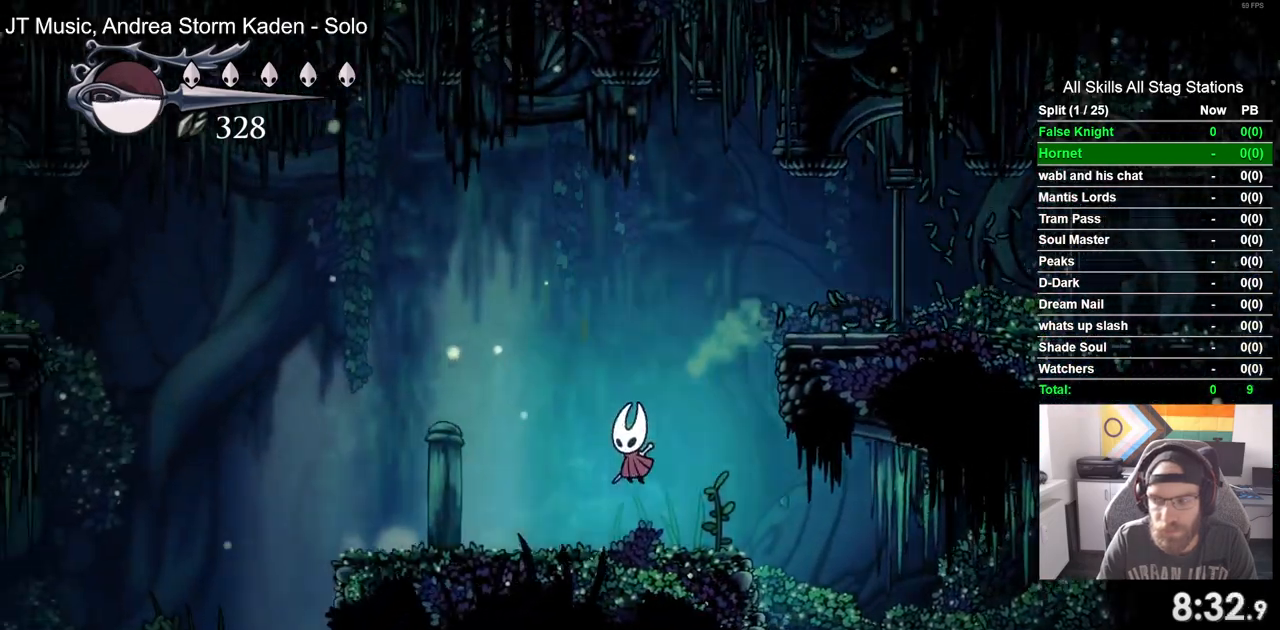
{"dt_ms": 500, "buttons": ["DPAD_LEFT"], "left_stick": "center", "right_stick": "center", "events": [[117, "SQUARE", "down"], [317, "SQUARE", "up"]]}
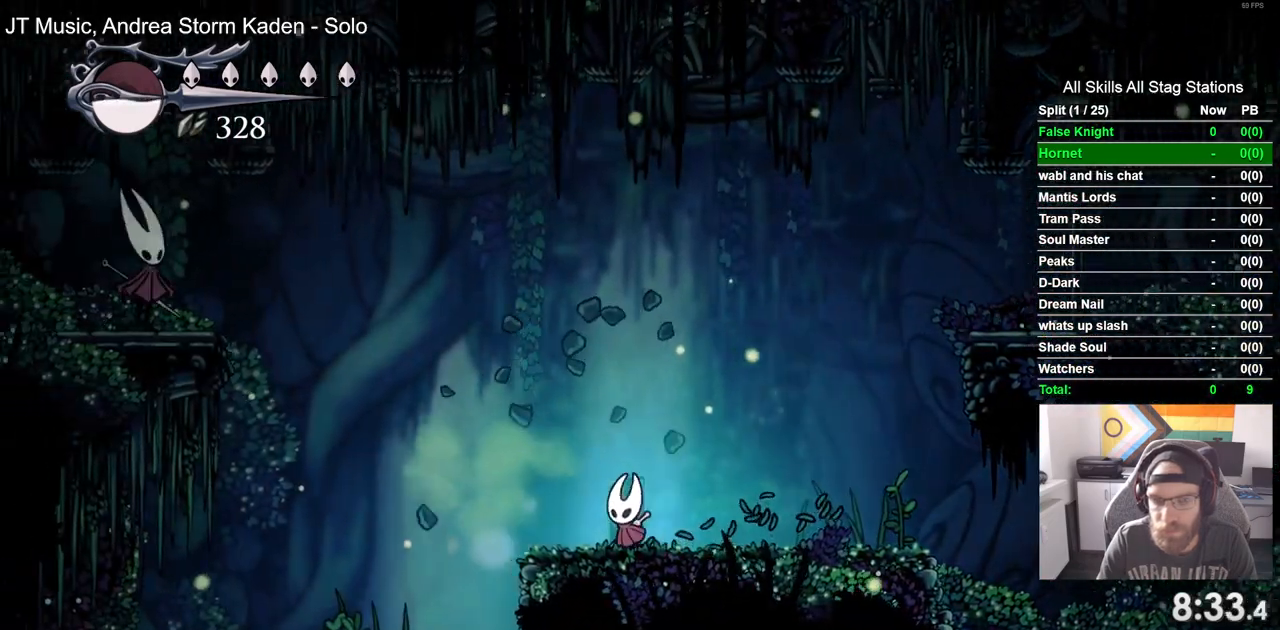
{"dt_ms": 1000, "buttons": ["DPAD_RIGHT"], "left_stick": "center", "right_stick": "center"}